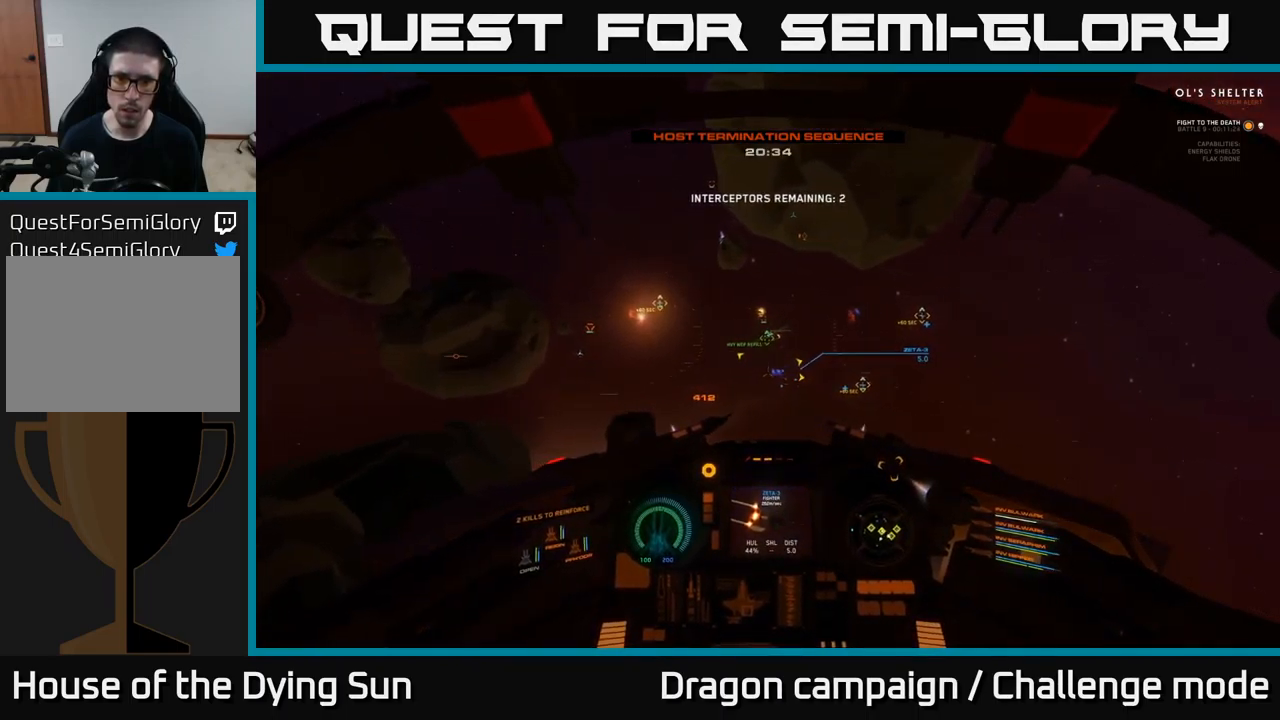
Gameplay with a controller (Xbox layout); each line is a JSON object with the inputs held at the frame after it. "events" lists button and stick changes between this image and that frame as [ms after this image, input, new state], when the widget could be followed in between.
{"buttons": ["L2"], "left_stick": "center", "right_stick": "right", "events": [[150, "right_stick", "center"], [316, "right_stick", "right"]]}
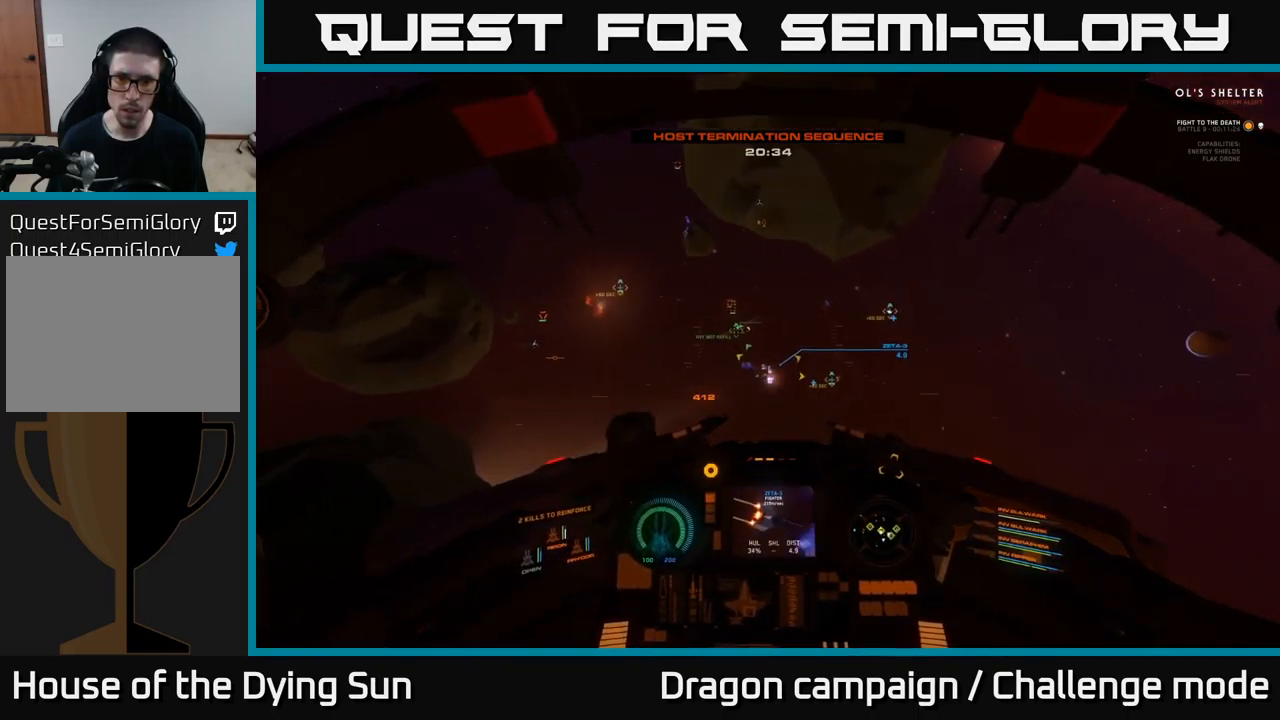
{"buttons": ["L2"], "left_stick": "center", "right_stick": "right", "events": [[16, "right_stick", "center"], [150, "R2", "down"], [183, "right_stick", "down"], [250, "R2", "up"], [316, "right_stick", "center"], [500, "right_stick", "right"]]}
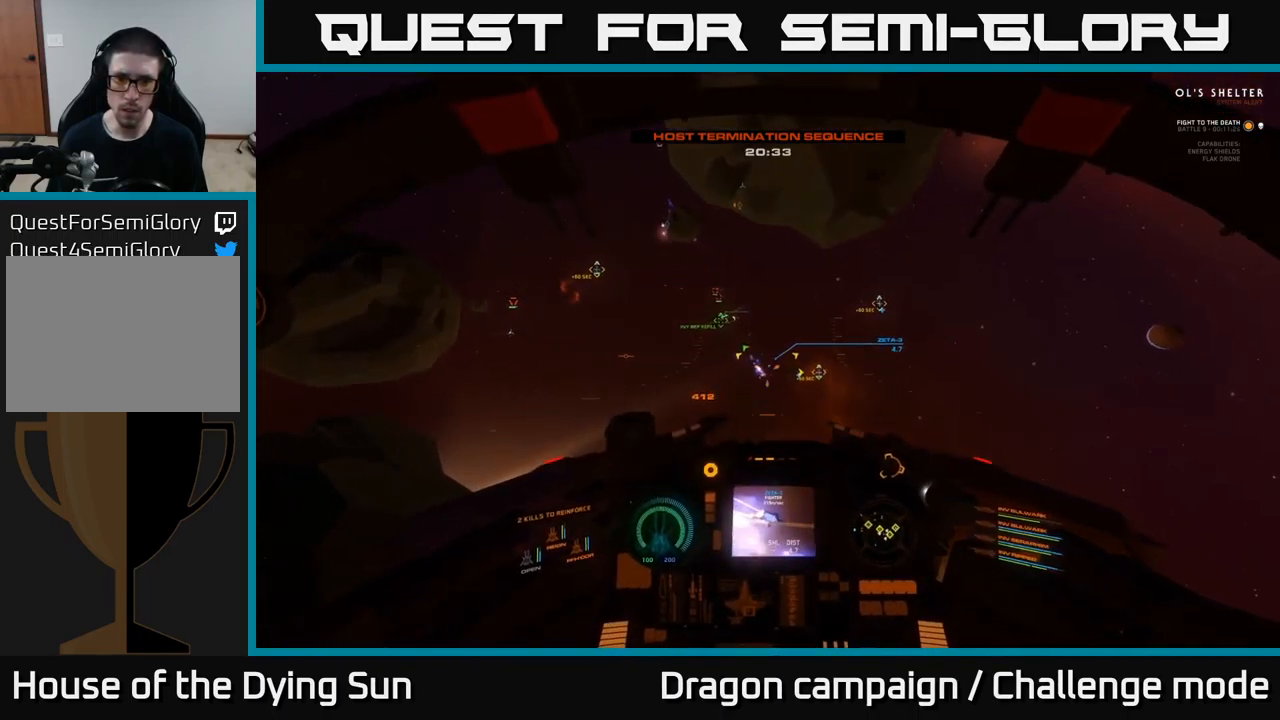
{"buttons": ["L2", "R2"], "left_stick": "center", "right_stick": "center", "events": [[150, "right_stick", "center"], [383, "right_stick", "down-left"], [466, "right_stick", "center"], [500, "R2", "down"]]}
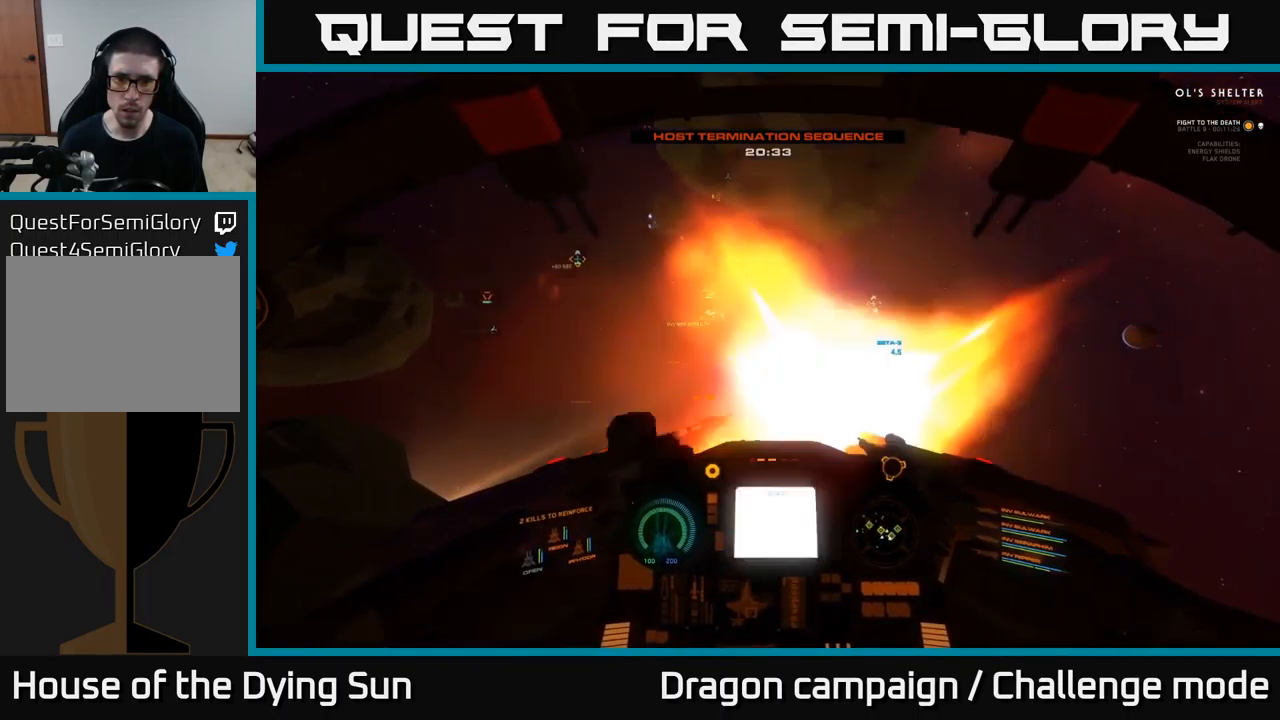
{"buttons": ["L2"], "left_stick": "center", "right_stick": "center", "events": [[100, "R2", "up"], [166, "right_stick", "right"], [233, "right_stick", "center"]]}
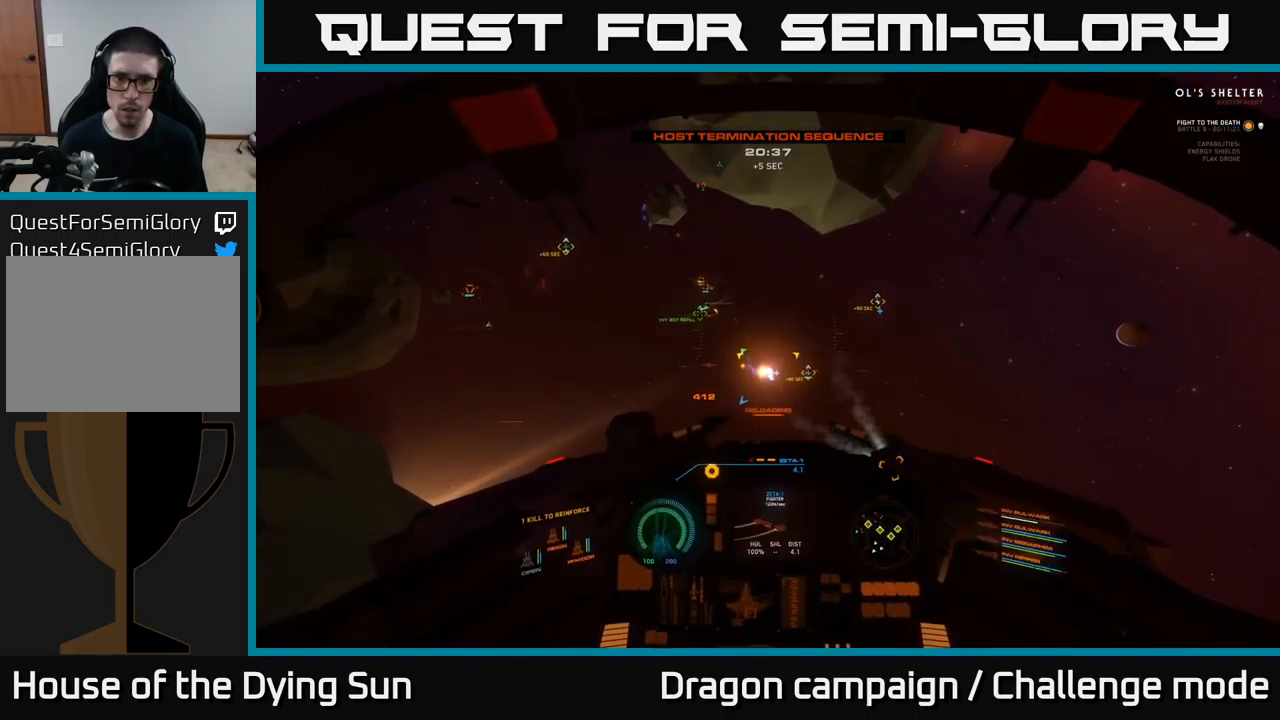
{"buttons": ["L2"], "left_stick": "center", "right_stick": "center", "events": [[300, "right_stick", "up"], [433, "right_stick", "center"]]}
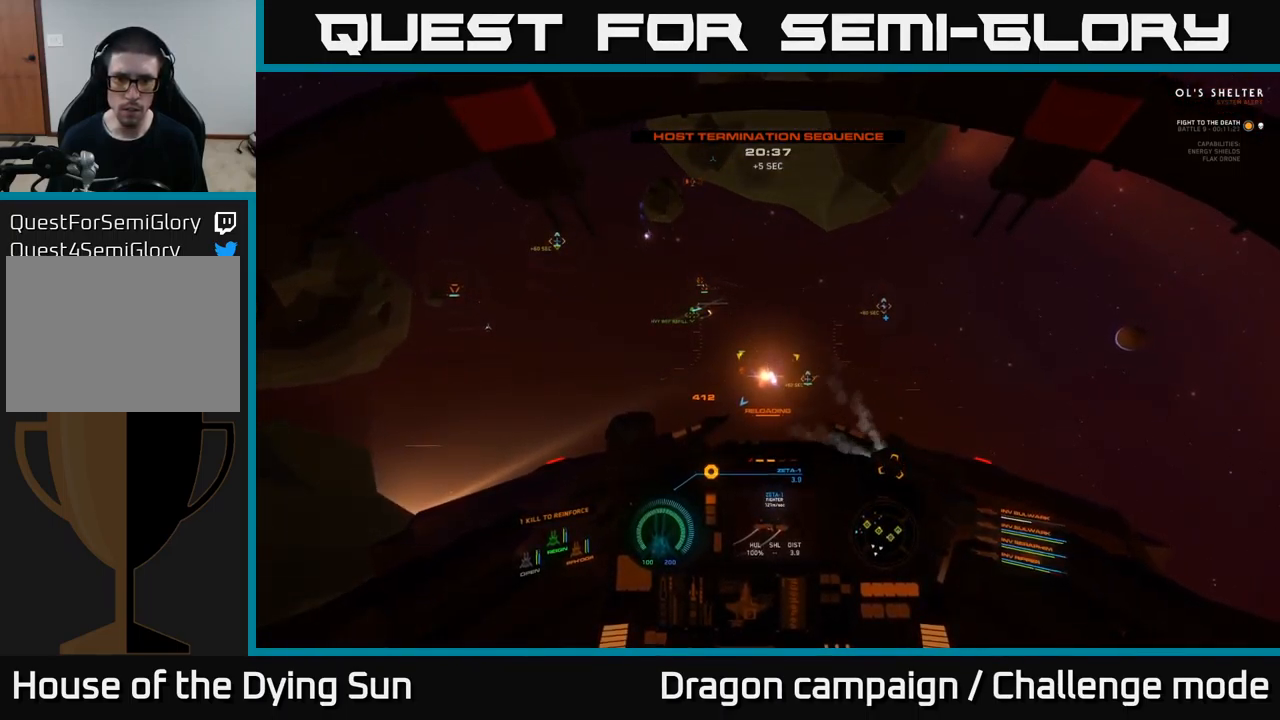
{"buttons": ["L2"], "left_stick": "center", "right_stick": "center", "events": [[16, "R1", "down"], [100, "R1", "up"], [116, "L2", "up"], [266, "L2", "down"], [333, "right_stick", "down"], [450, "right_stick", "center"]]}
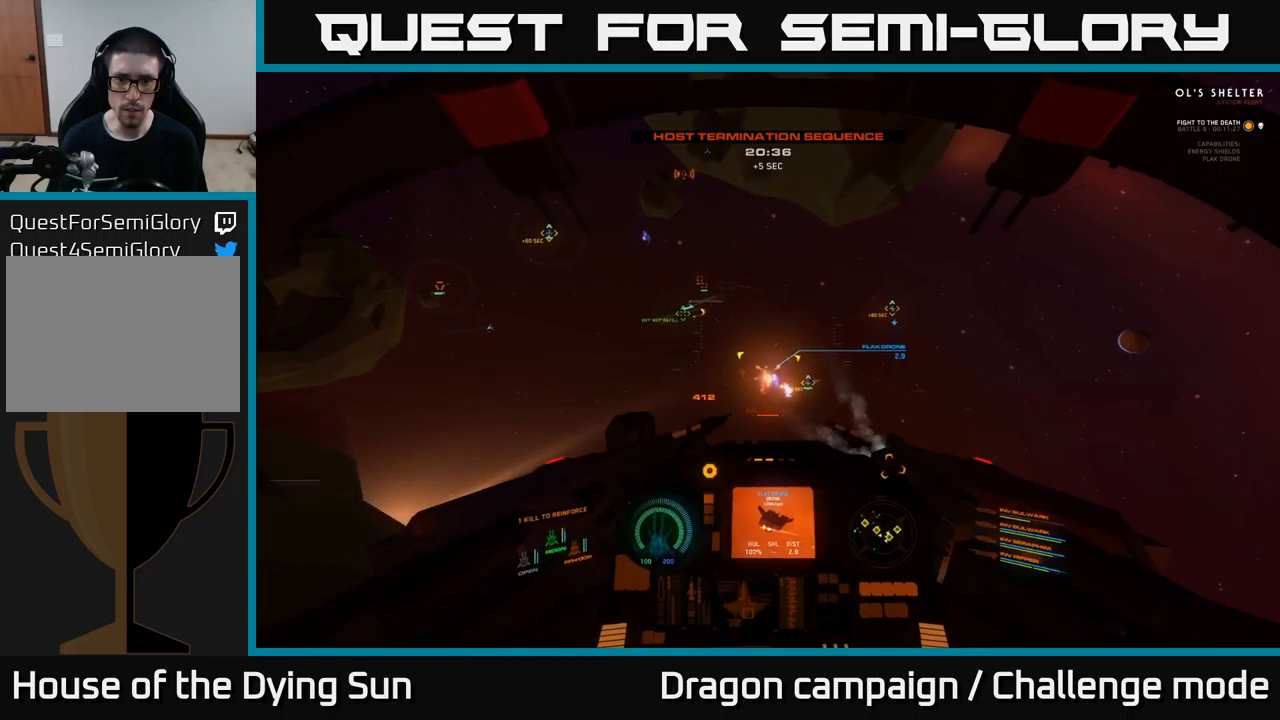
{"buttons": ["L2"], "left_stick": "center", "right_stick": "center", "events": [[267, "right_stick", "up-left"], [433, "right_stick", "center"]]}
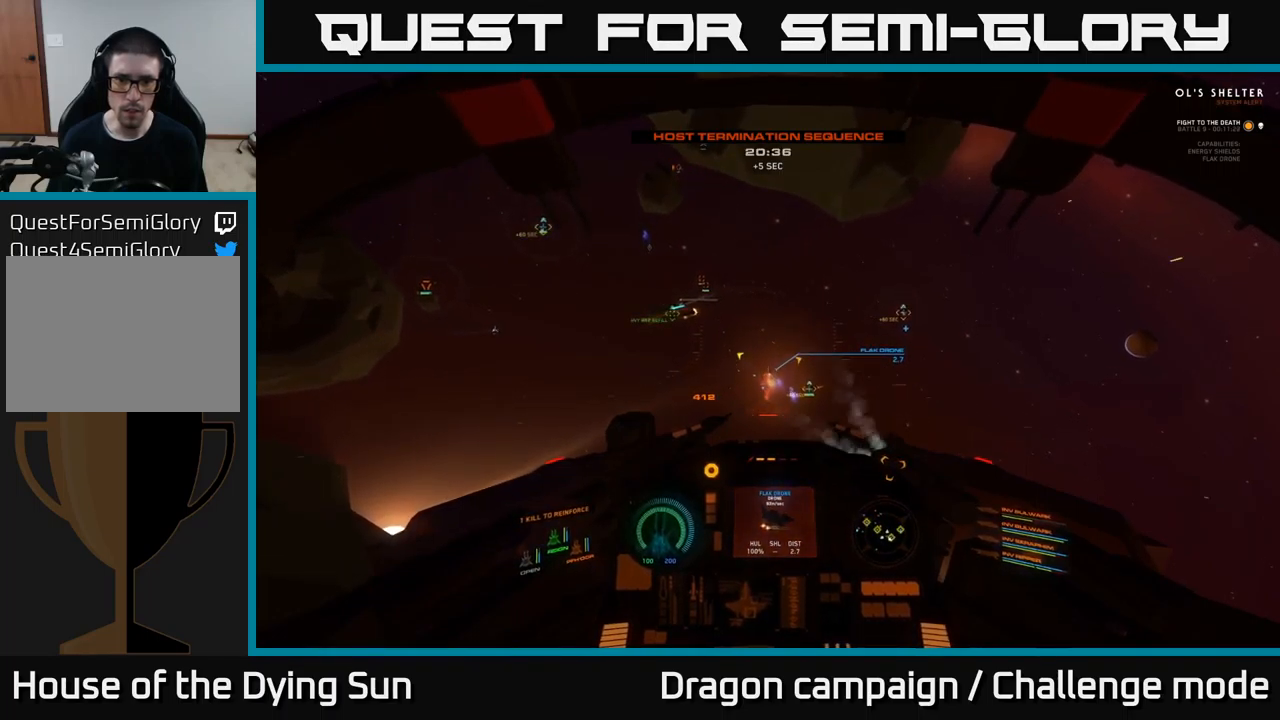
{"buttons": ["L2"], "left_stick": "center", "right_stick": "down-left", "events": [[50, "Y", "down"], [117, "Y", "up"], [467, "right_stick", "down-left"]]}
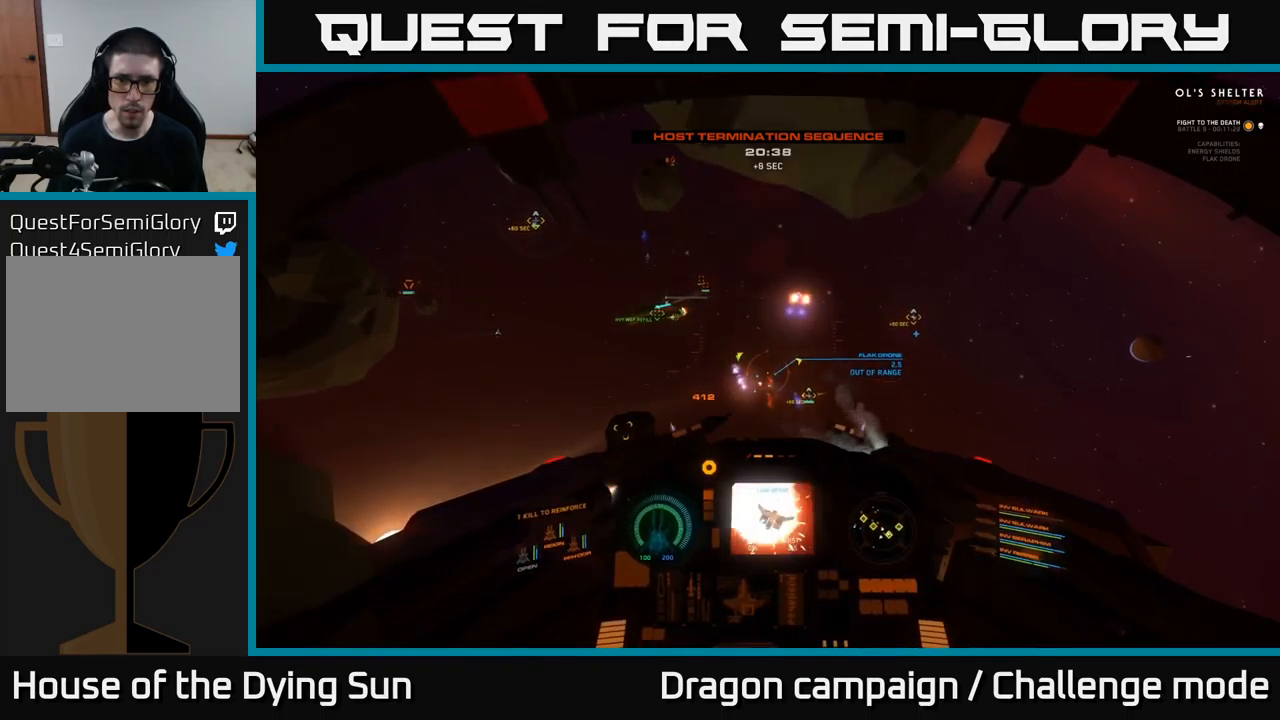
{"buttons": ["L2"], "left_stick": "center", "right_stick": "down-left", "events": [[100, "right_stick", "center"], [183, "L2", "up"], [233, "L2", "down"], [350, "right_stick", "down-left"]]}
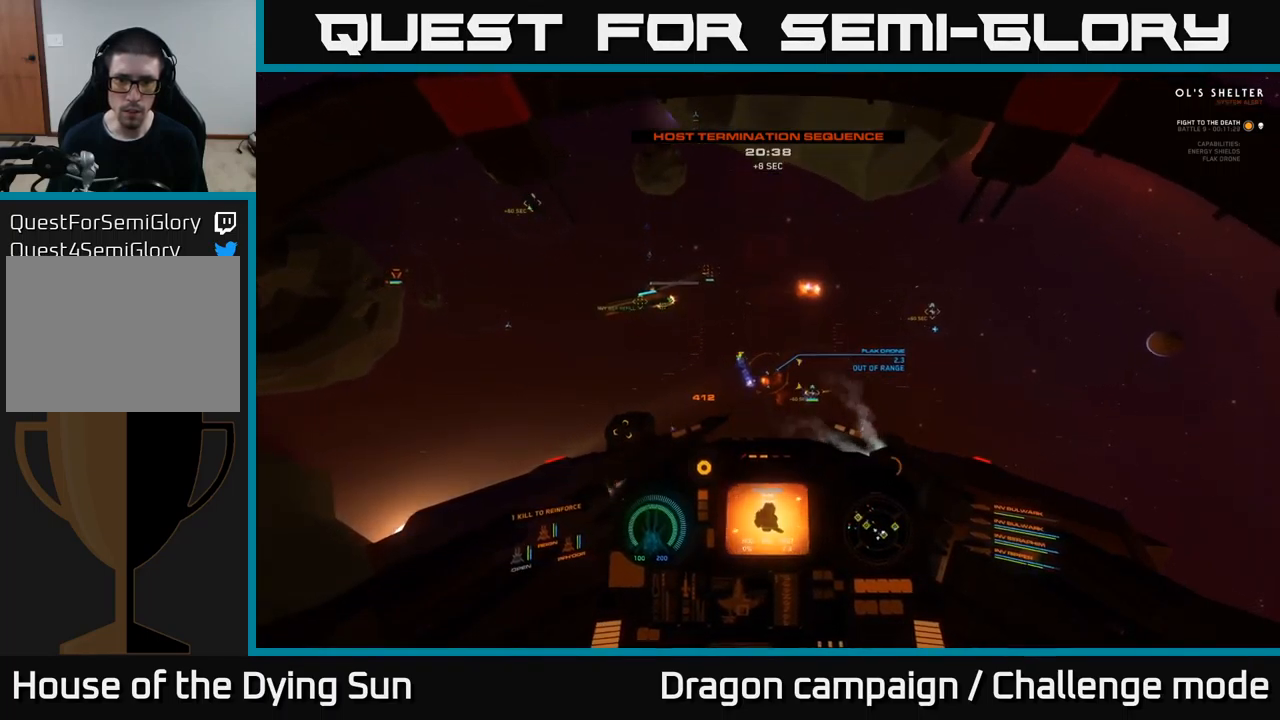
{"buttons": ["L2"], "left_stick": "center", "right_stick": "center", "events": [[17, "right_stick", "center"], [267, "right_stick", "up-left"], [467, "right_stick", "center"]]}
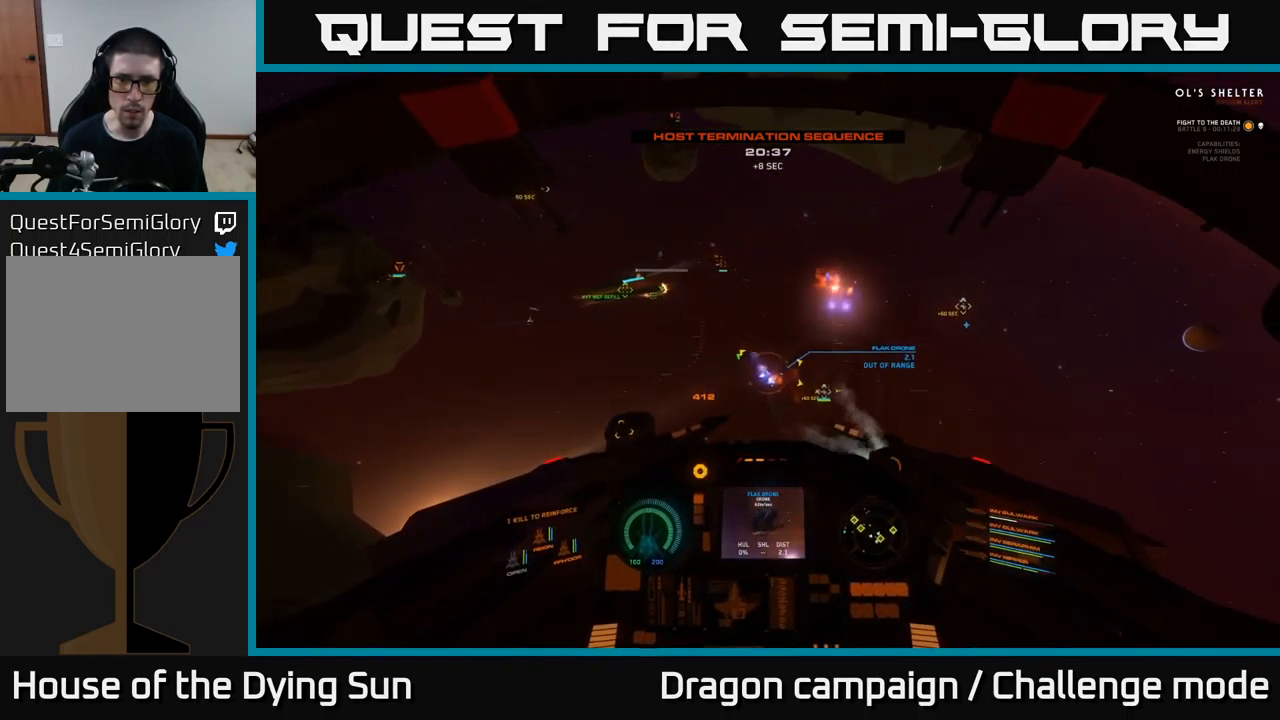
{"buttons": ["L2"], "left_stick": "center", "right_stick": "left", "events": [[483, "right_stick", "left"]]}
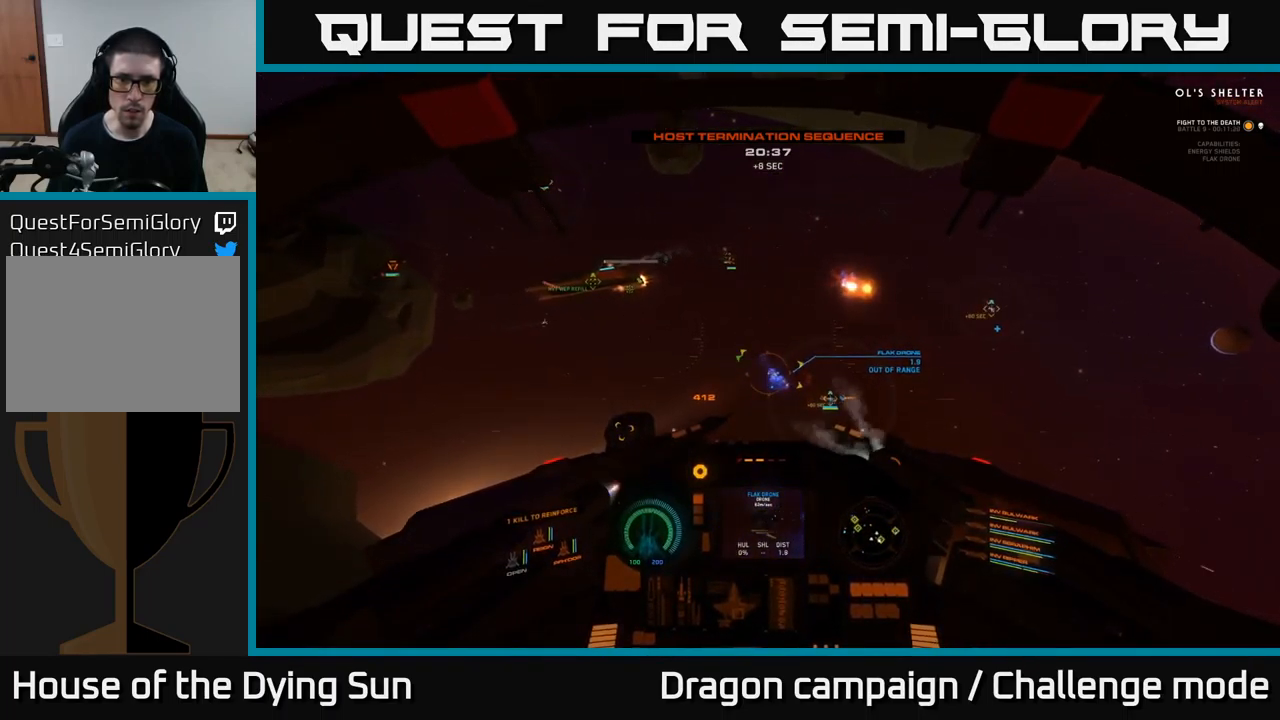
{"buttons": ["L2"], "left_stick": "center", "right_stick": "down-right", "events": [[150, "right_stick", "center"], [283, "right_stick", "right"], [467, "right_stick", "down-right"]]}
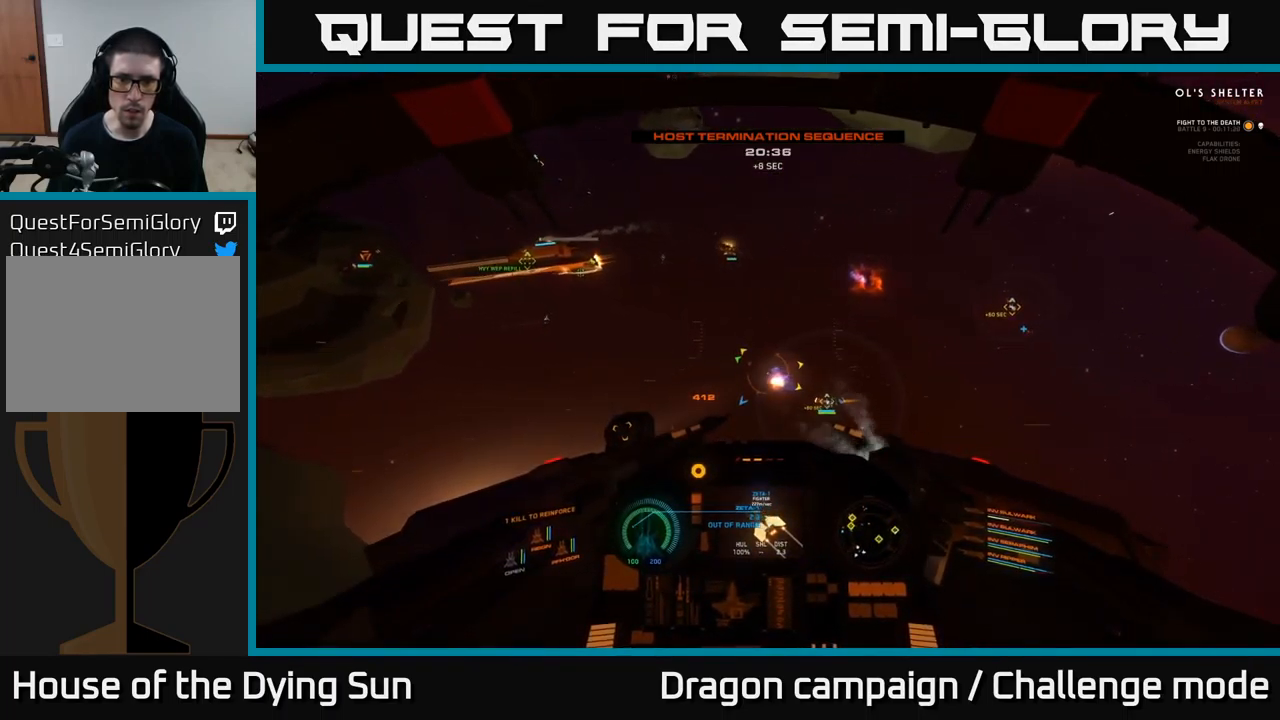
{"buttons": ["L2"], "left_stick": "center", "right_stick": "right", "events": [[17, "right_stick", "center"], [183, "right_stick", "down-right"], [333, "right_stick", "center"], [450, "right_stick", "right"]]}
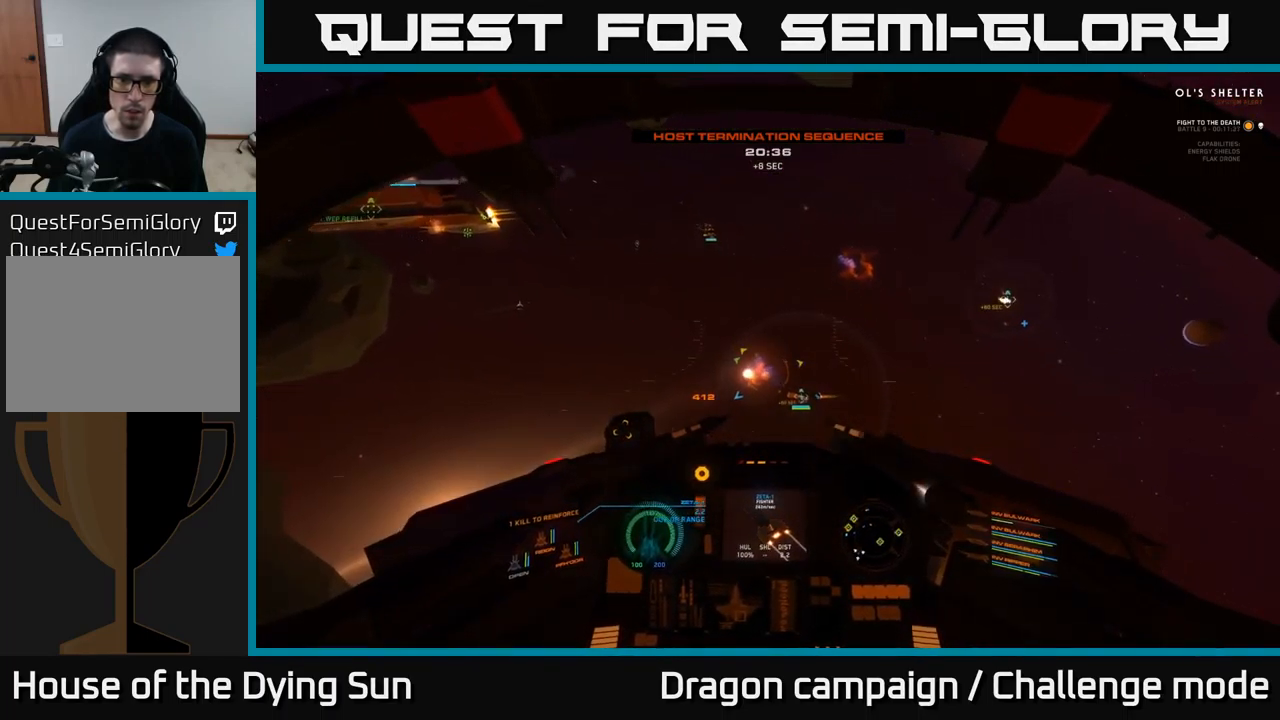
{"buttons": [], "left_stick": "center", "right_stick": "right", "events": [[183, "L2", "up"]]}
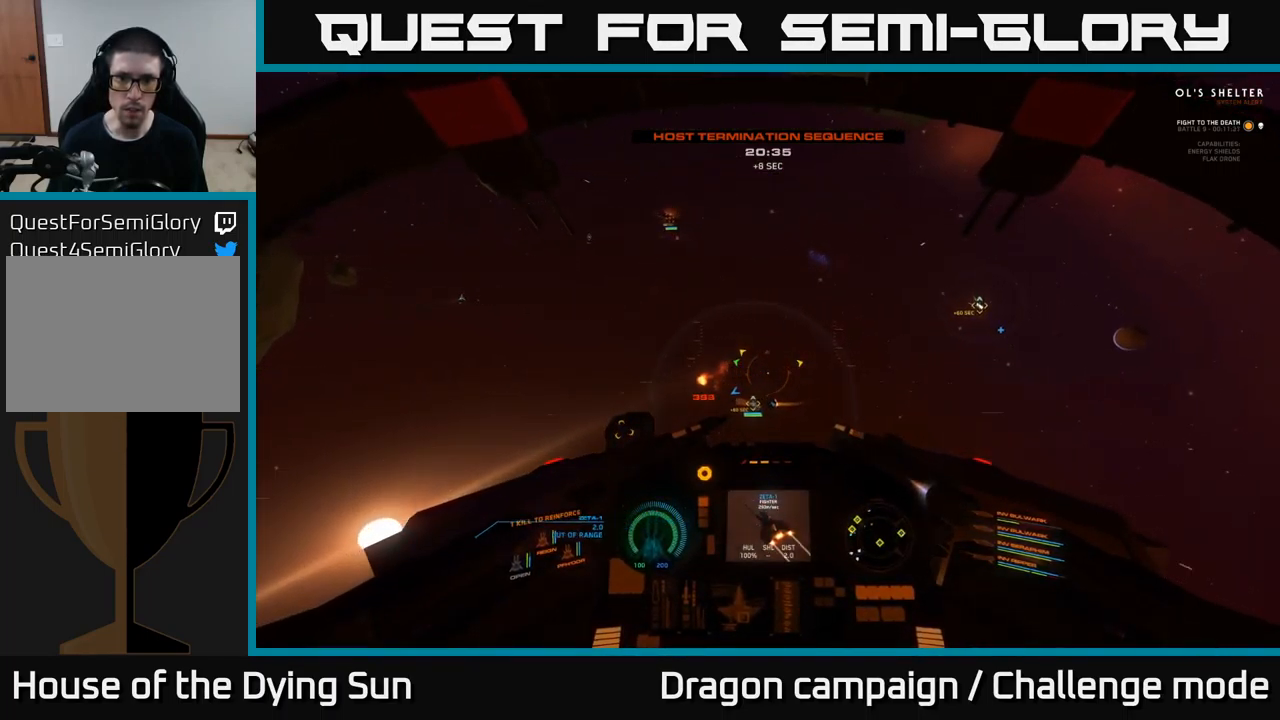
{"buttons": [], "left_stick": "right", "right_stick": "right", "events": [[117, "left_stick", "right"]]}
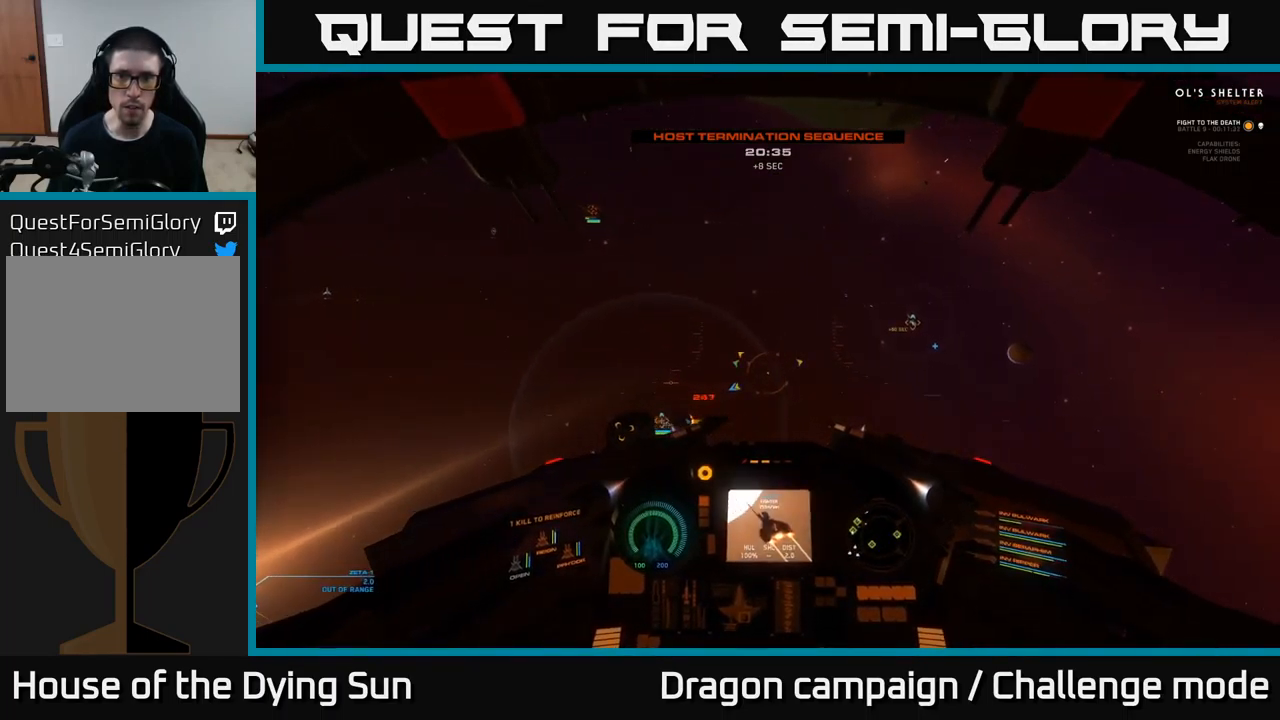
{"buttons": [], "left_stick": "center", "right_stick": "right", "events": [[200, "left_stick", "center"]]}
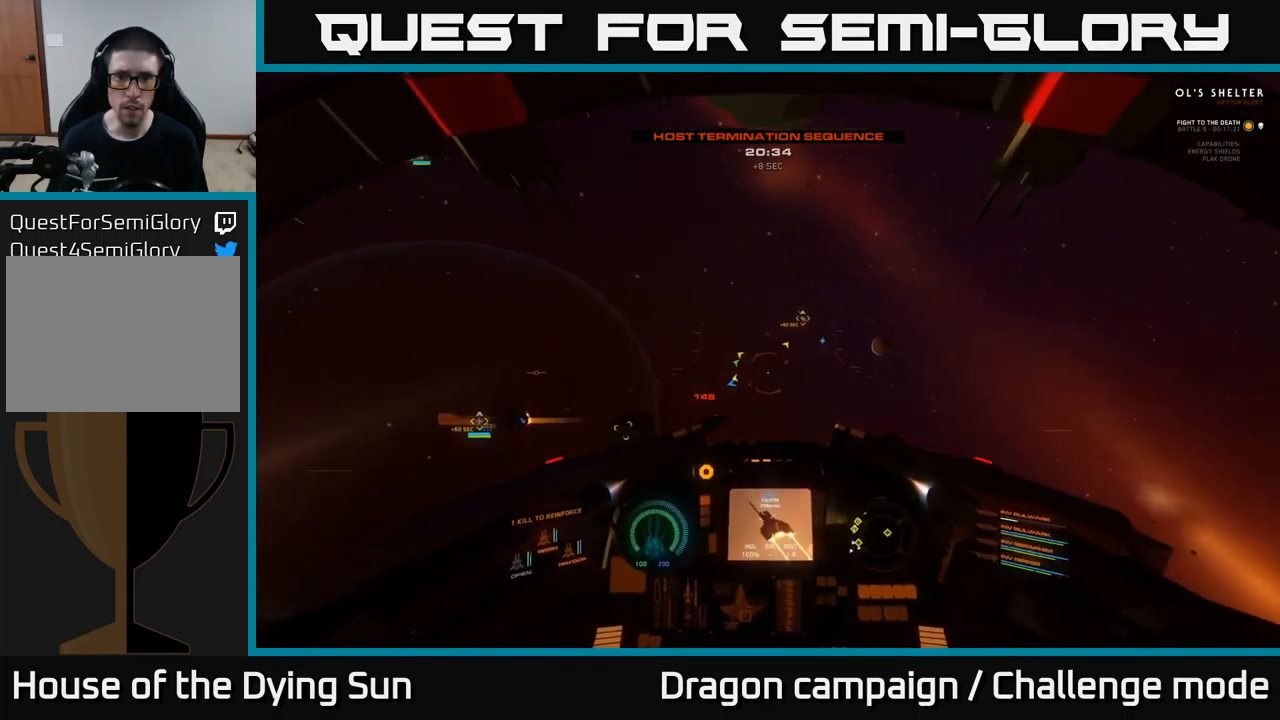
{"buttons": ["L2"], "left_stick": "center", "right_stick": "left", "events": [[67, "L2", "down"], [117, "R1", "down"], [150, "right_stick", "center"], [200, "R1", "up"], [284, "right_stick", "left"]]}
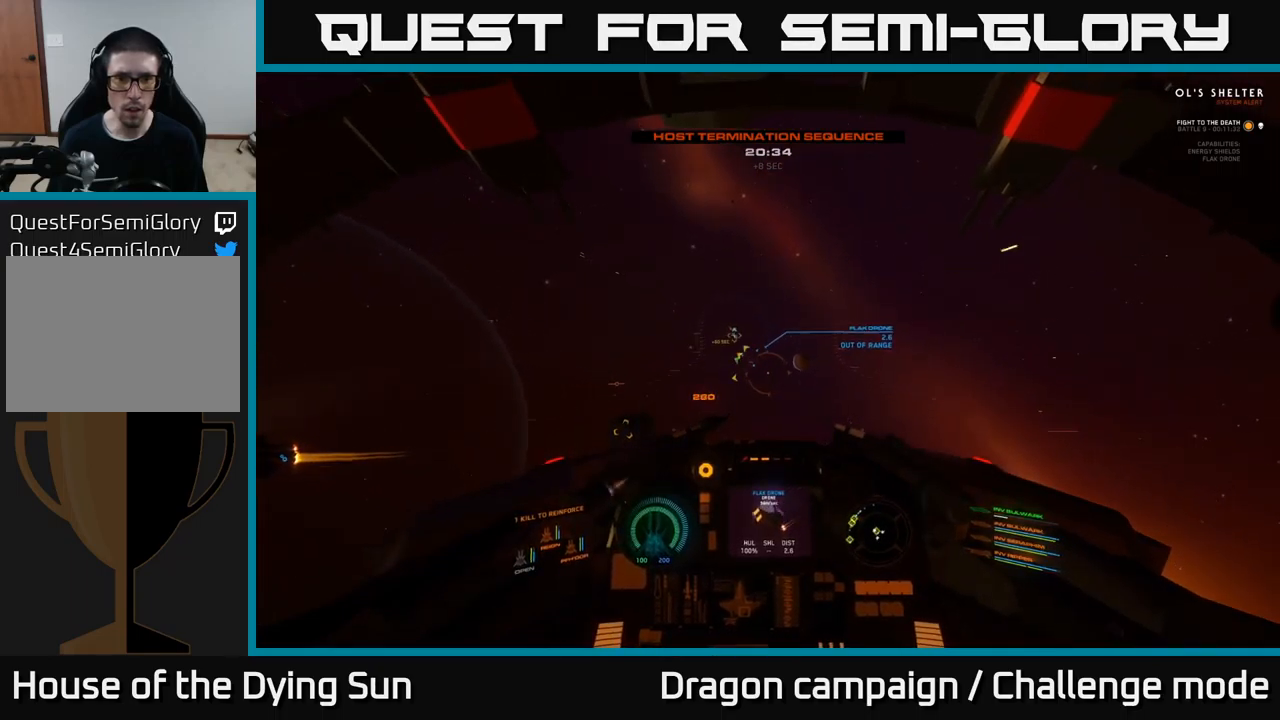
{"buttons": ["L2"], "left_stick": "center", "right_stick": "center", "events": [[50, "right_stick", "center"], [217, "right_stick", "right"], [400, "right_stick", "center"]]}
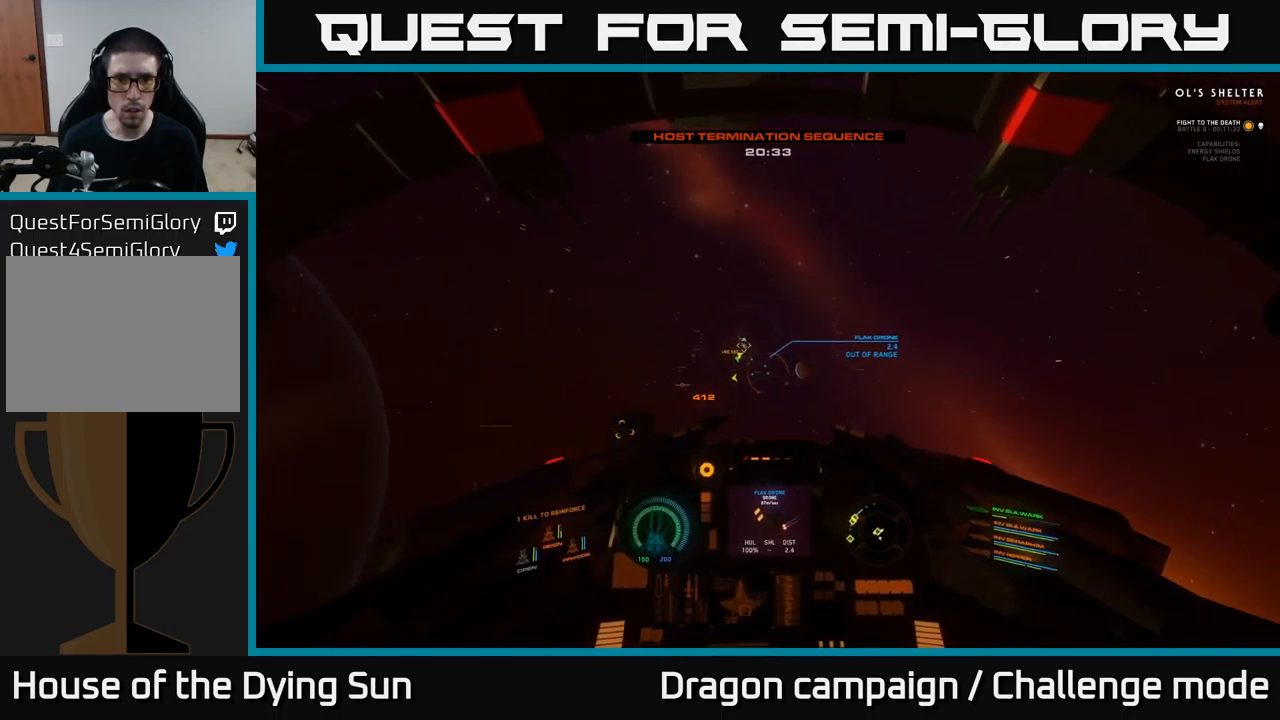
{"buttons": ["L2"], "left_stick": "center", "right_stick": "up", "events": [[84, "right_stick", "left"], [200, "right_stick", "center"], [484, "right_stick", "up"]]}
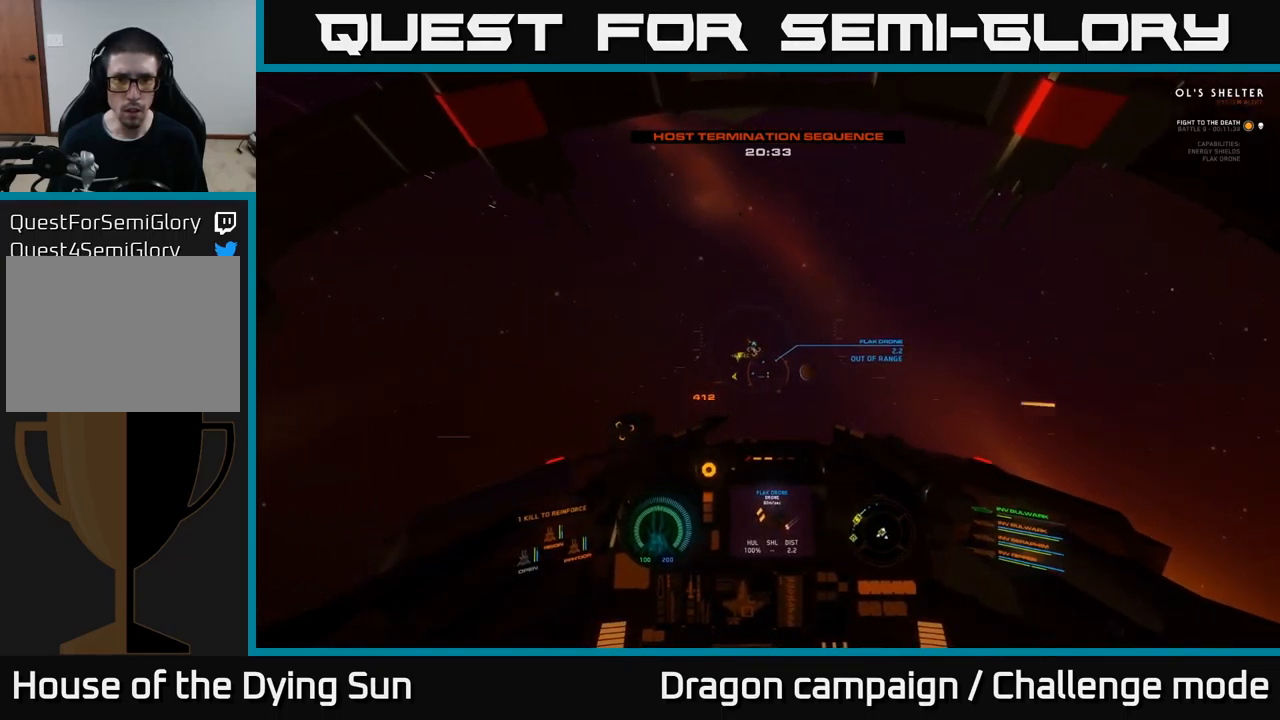
{"buttons": ["L2"], "left_stick": "center", "right_stick": "center", "events": [[167, "right_stick", "center"], [250, "right_stick", "down"], [434, "right_stick", "center"]]}
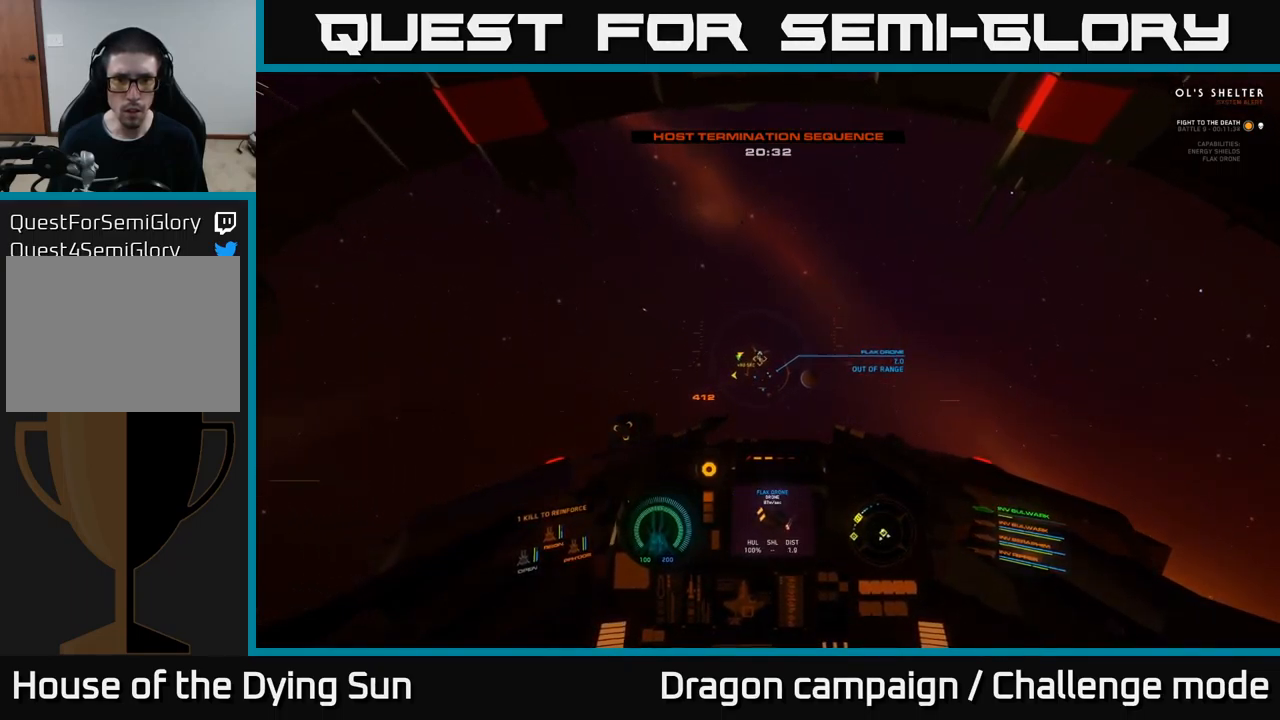
{"buttons": [], "left_stick": "center", "right_stick": "down", "events": [[167, "right_stick", "down-left"], [267, "right_stick", "center"], [317, "L2", "up"], [500, "right_stick", "down"]]}
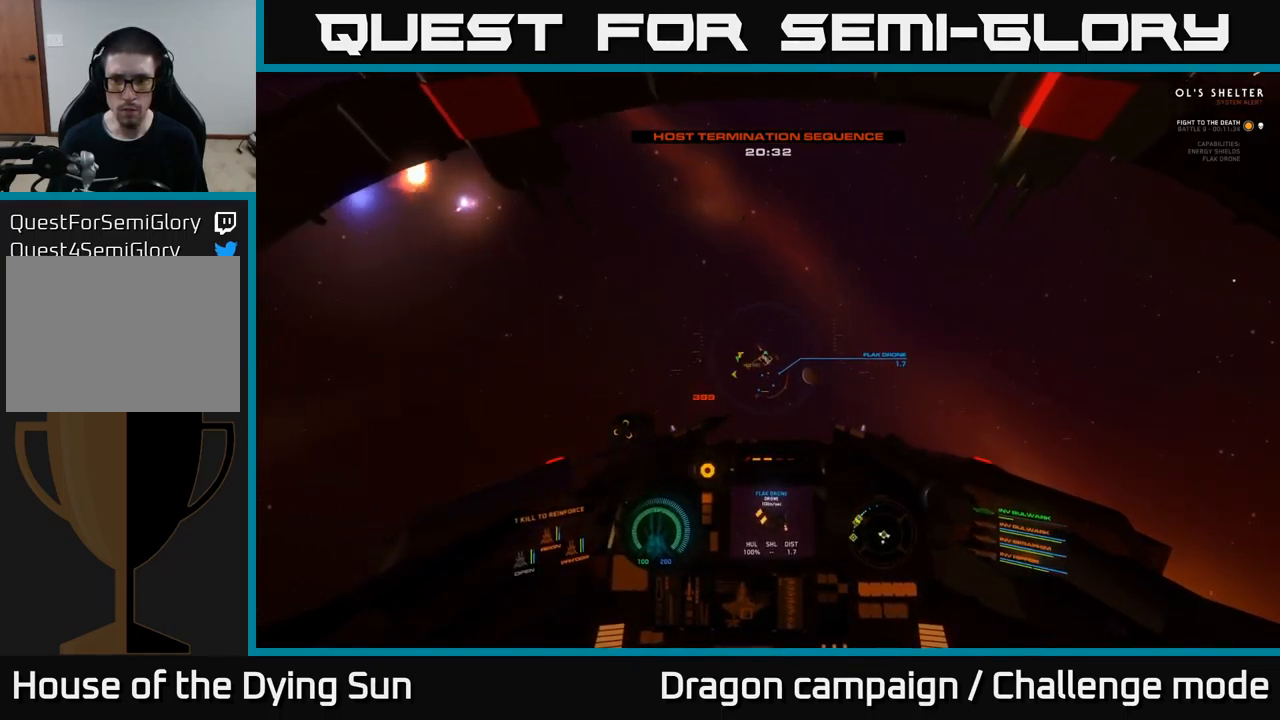
{"buttons": ["R2"], "left_stick": "center", "right_stick": "center", "events": [[134, "right_stick", "center"], [150, "L2", "down"], [300, "L2", "up"], [300, "R2", "down"], [417, "R2", "up"], [500, "R2", "down"]]}
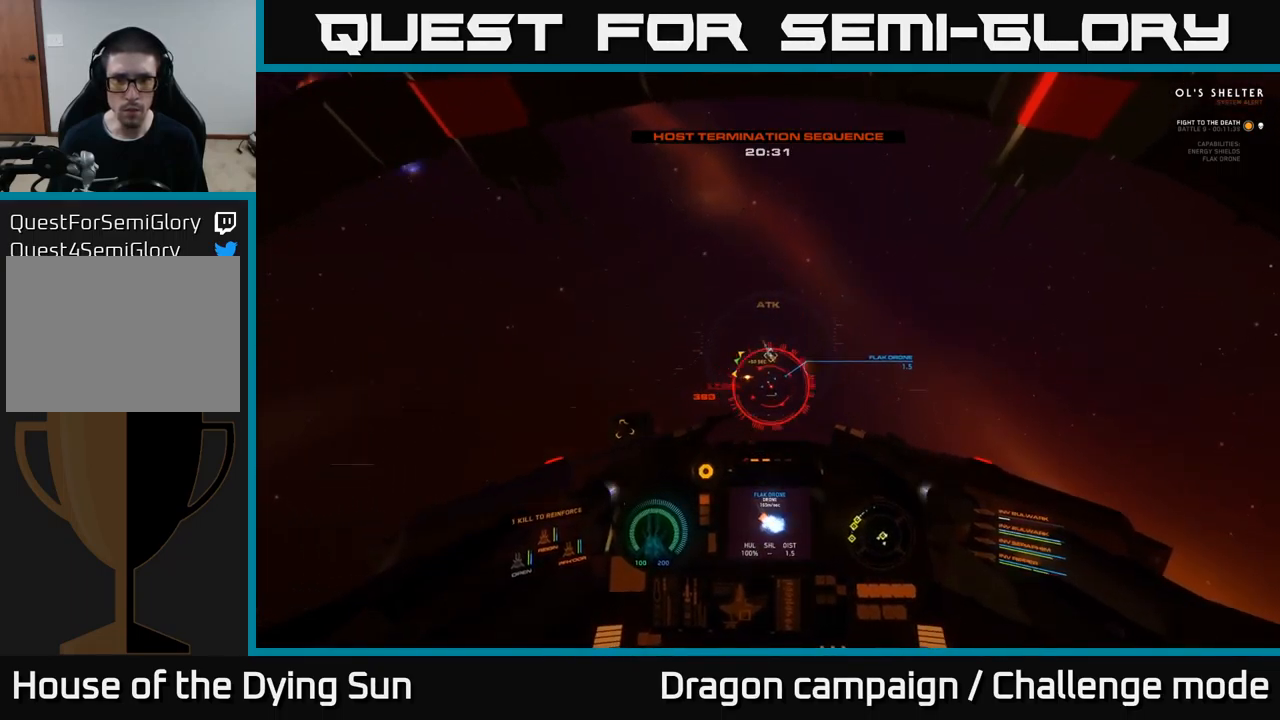
{"buttons": ["R2"], "left_stick": "down", "right_stick": "center", "events": [[34, "left_stick", "down"], [134, "R2", "up"], [184, "left_stick", "center"], [234, "R2", "down"], [350, "R2", "up"], [350, "left_stick", "down"], [450, "R2", "down"]]}
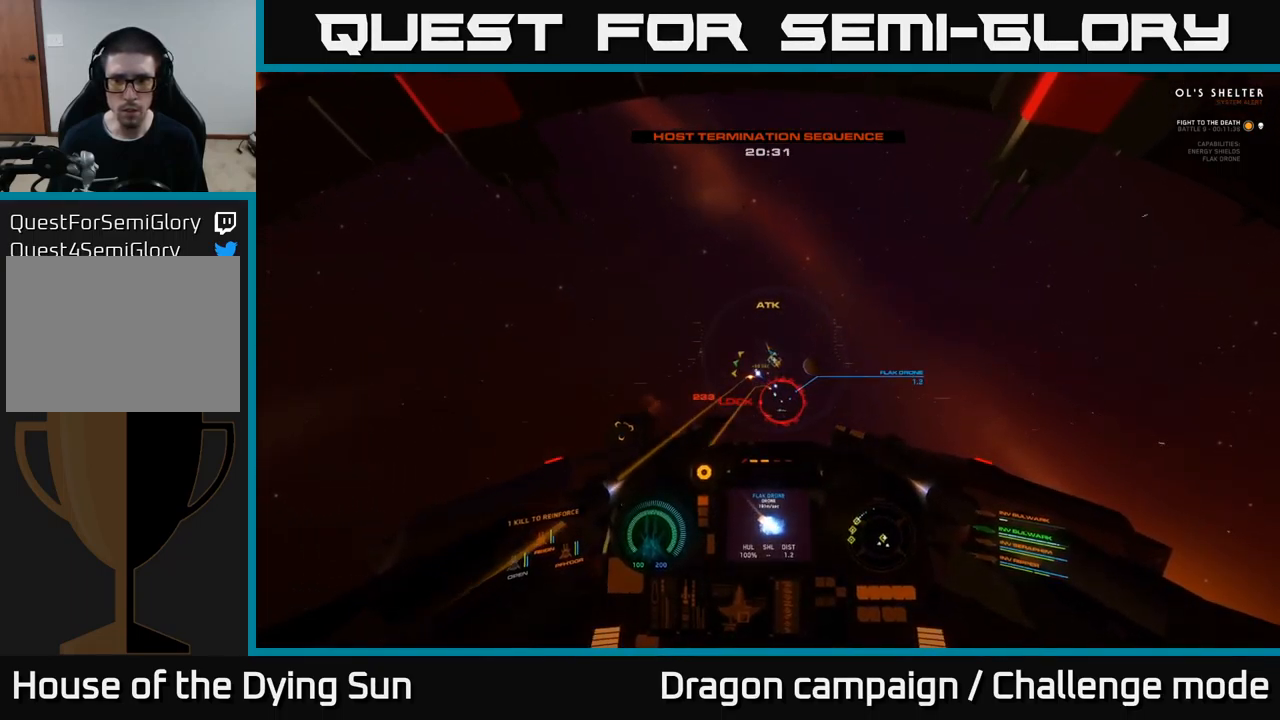
{"buttons": ["R2"], "left_stick": "center", "right_stick": "center", "events": [[34, "left_stick", "center"], [50, "R2", "up"], [167, "R2", "down"], [167, "right_stick", "down-right"], [200, "left_stick", "down"], [300, "R2", "up"], [334, "right_stick", "center"], [367, "left_stick", "center"], [384, "R2", "down"]]}
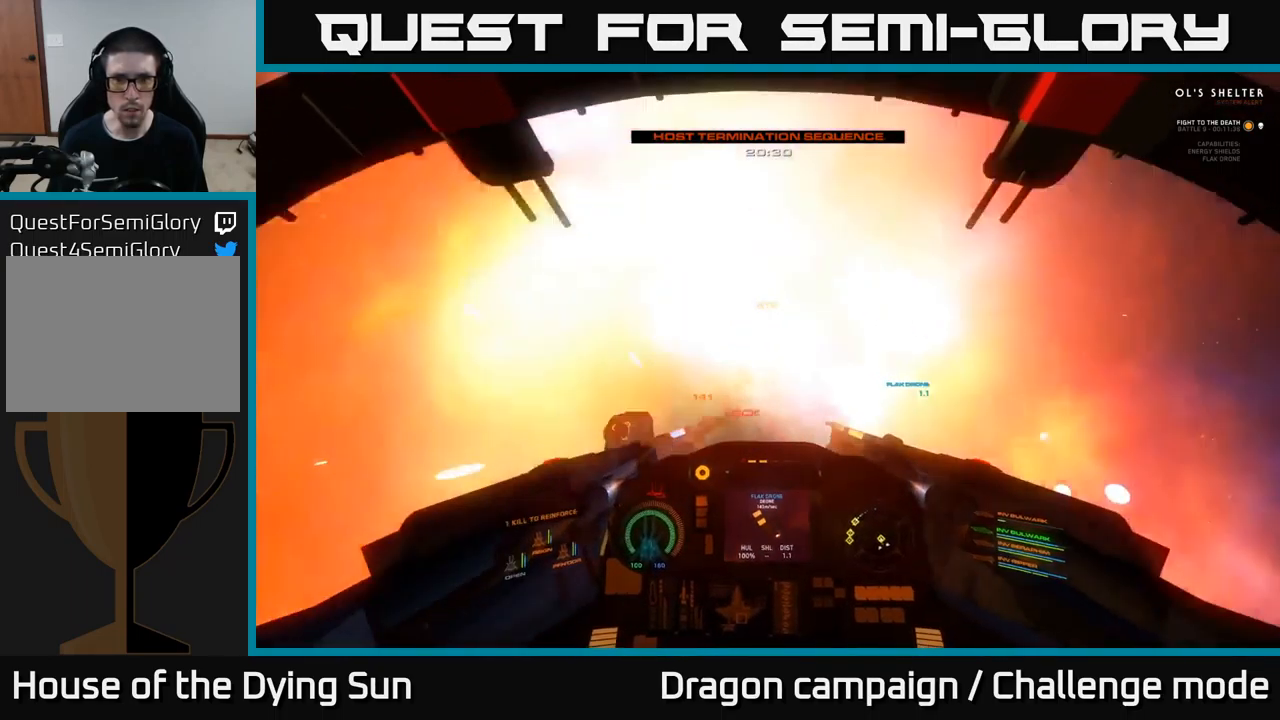
{"buttons": [], "left_stick": "down", "right_stick": "center", "events": [[17, "R2", "up"], [34, "left_stick", "down"], [117, "R2", "down"], [184, "right_stick", "down-right"], [250, "R2", "up"], [250, "left_stick", "center"], [334, "R2", "down"], [334, "left_stick", "down"], [367, "right_stick", "center"], [467, "R2", "up"]]}
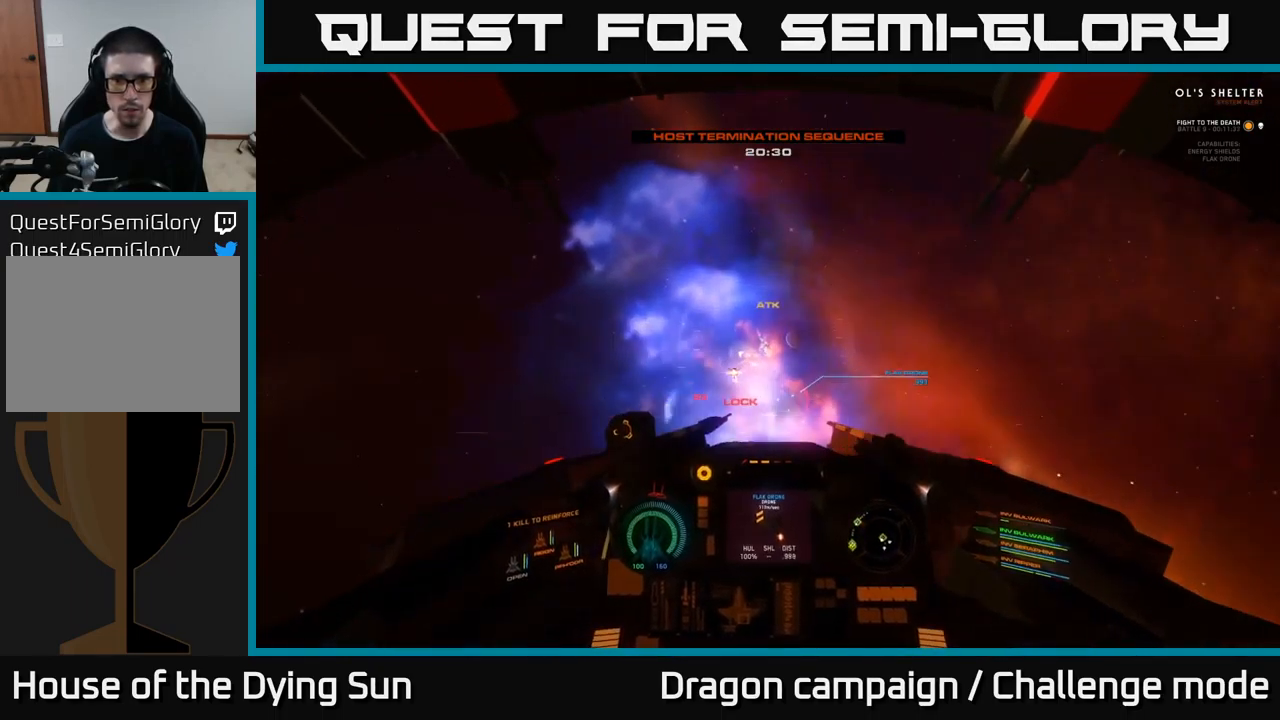
{"buttons": [], "left_stick": "down", "right_stick": "center", "events": [[67, "R2", "down"], [167, "left_stick", "center"], [184, "R2", "up"], [200, "right_stick", "up"], [250, "left_stick", "down"], [300, "R2", "down"], [317, "right_stick", "center"], [417, "L3", "down"], [467, "R2", "up"], [500, "L3", "up"]]}
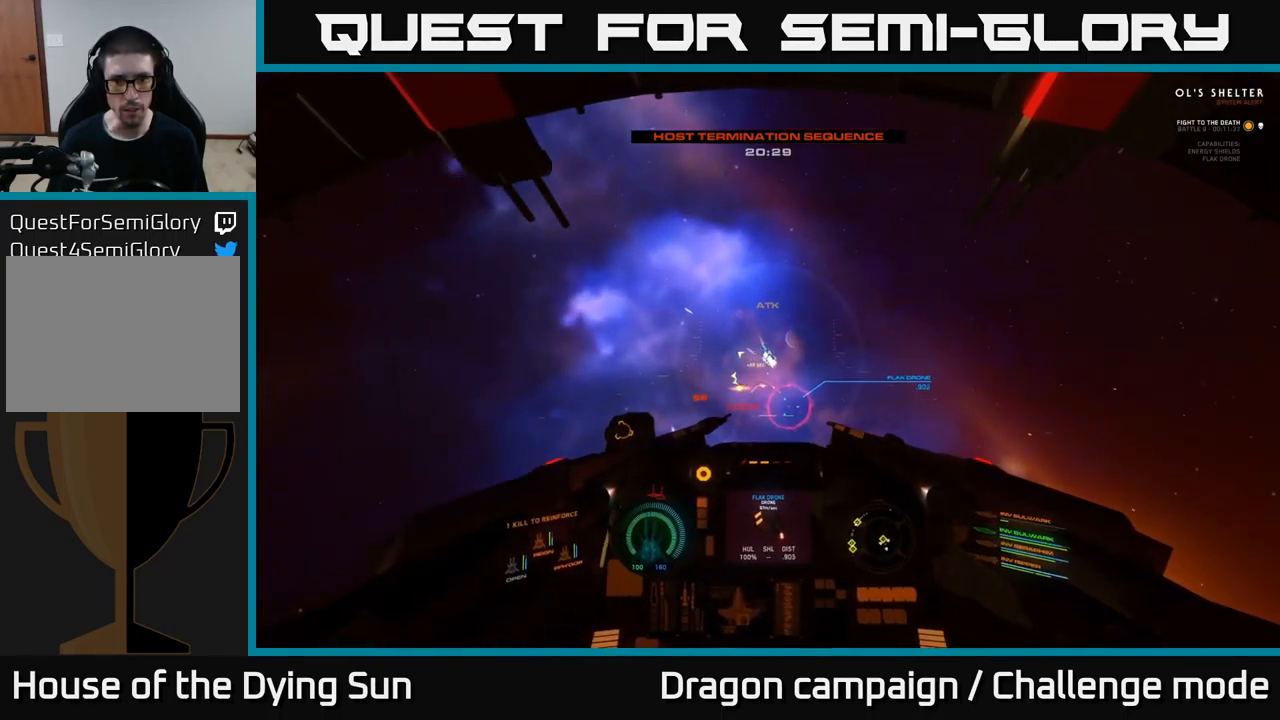
{"buttons": ["L2"], "left_stick": "center", "right_stick": "center", "events": [[50, "R2", "down"], [100, "left_stick", "center"], [116, "right_stick", "down-right"], [183, "L2", "down"], [183, "R2", "up"], [216, "right_stick", "center"], [283, "R2", "down"], [416, "R2", "up"]]}
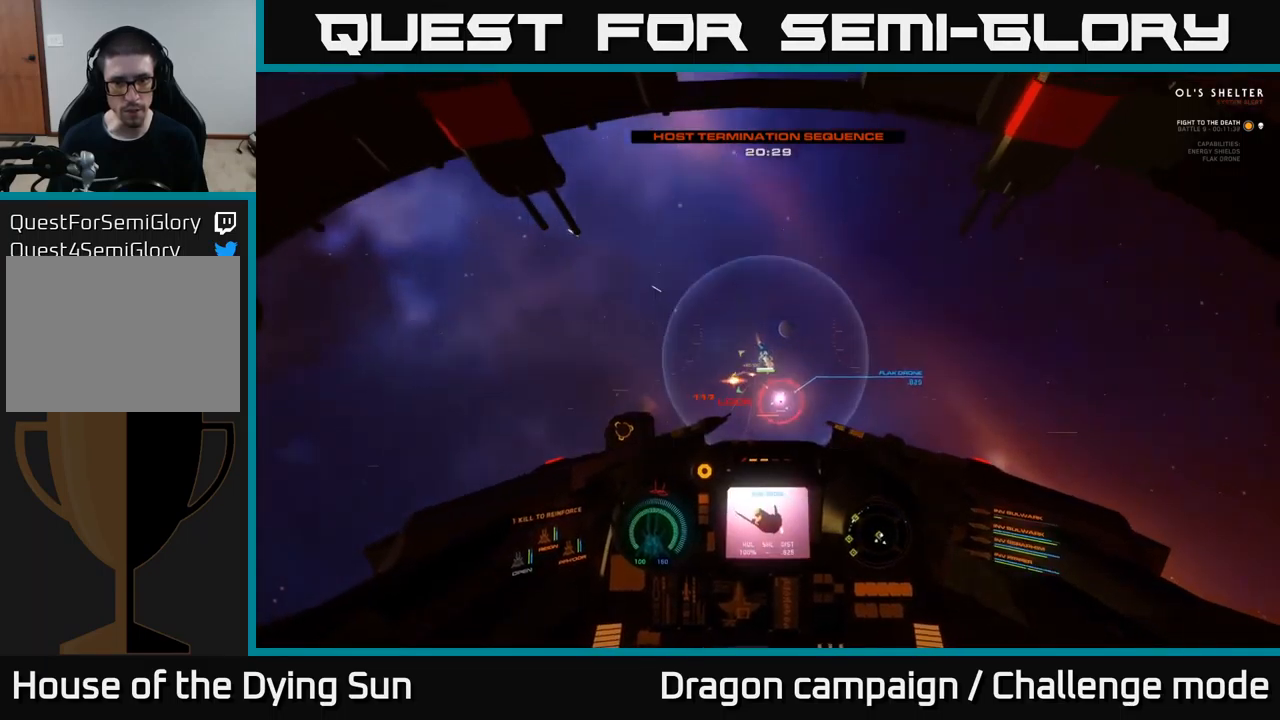
{"buttons": ["R2"], "left_stick": "center", "right_stick": "center", "events": [[16, "L2", "up"], [16, "R2", "down"], [183, "R2", "up"], [250, "R2", "down"], [383, "R2", "up"], [466, "R2", "down"]]}
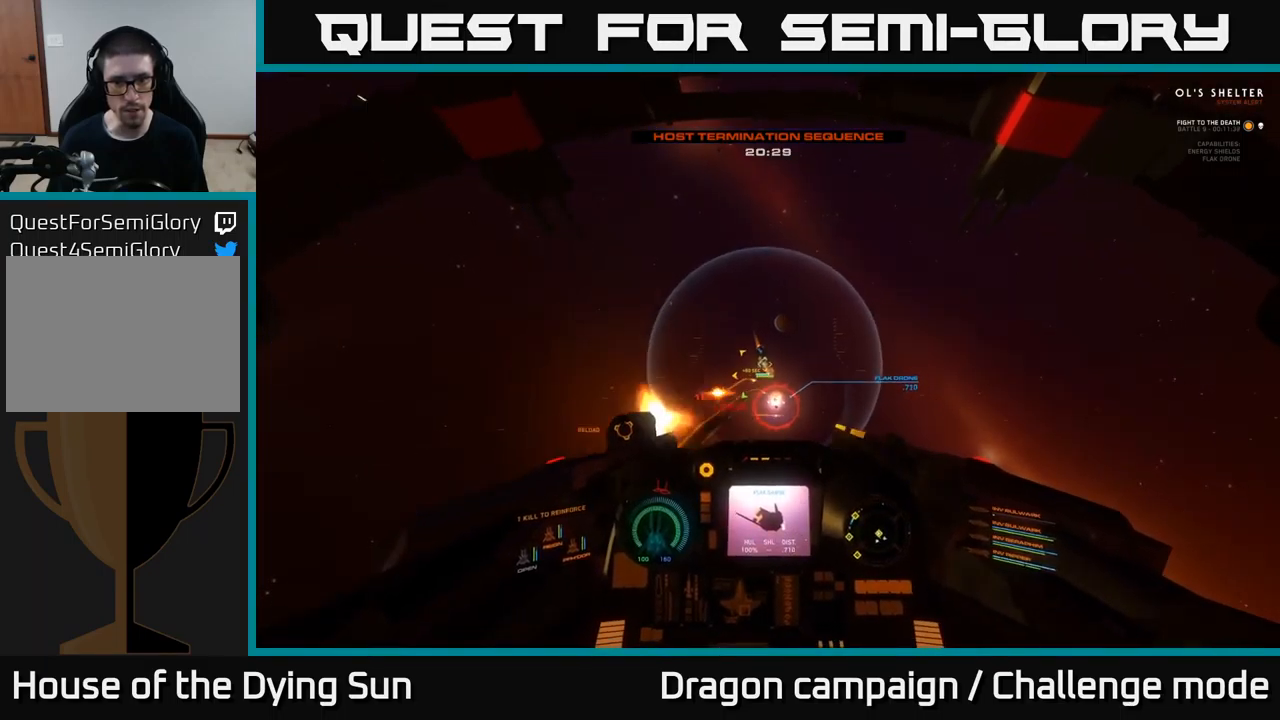
{"buttons": ["R2"], "left_stick": "center", "right_stick": "down-right", "events": [[50, "left_stick", "down"], [83, "R2", "up"], [150, "right_stick", "down-right"], [166, "R2", "down"], [266, "left_stick", "center"], [300, "R2", "up"], [383, "R2", "down"]]}
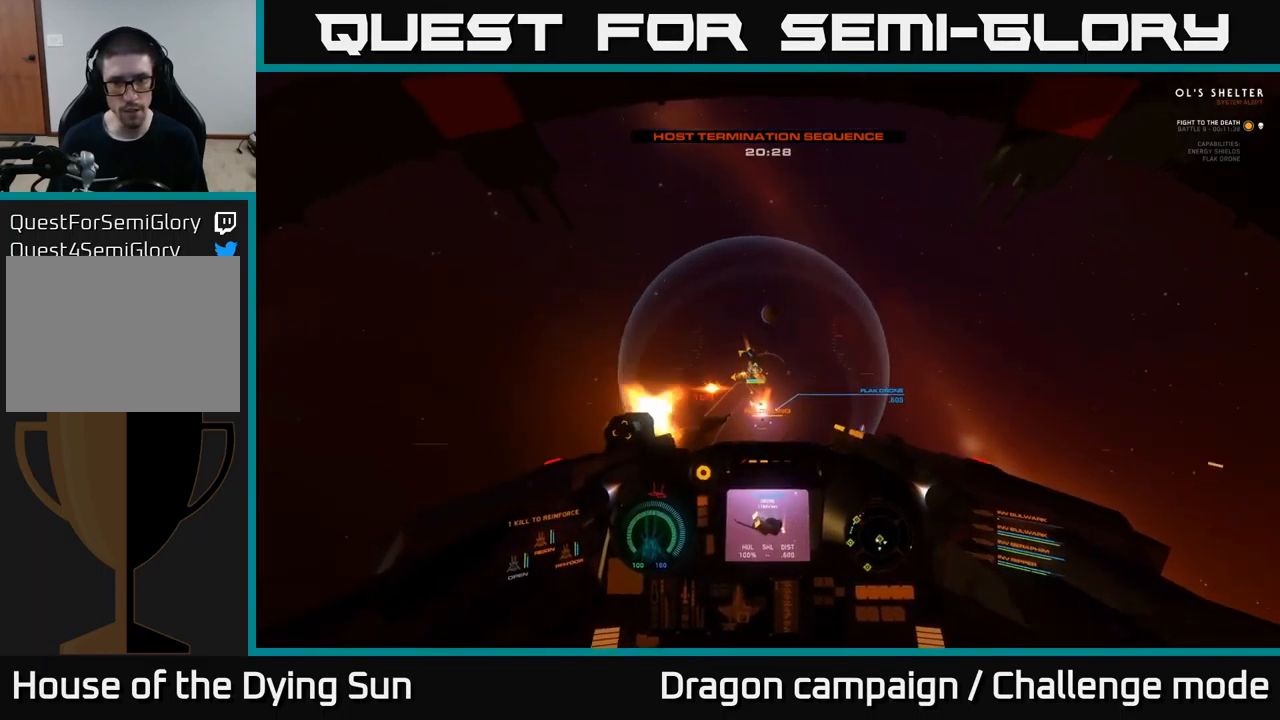
{"buttons": ["Y", "L2"], "left_stick": "center", "right_stick": "center", "events": [[16, "R2", "up"], [50, "L2", "down"], [66, "R2", "down"], [66, "right_stick", "down"], [216, "R2", "up"], [283, "right_stick", "center"], [316, "L2", "up"], [350, "L2", "down"], [433, "Y", "down"]]}